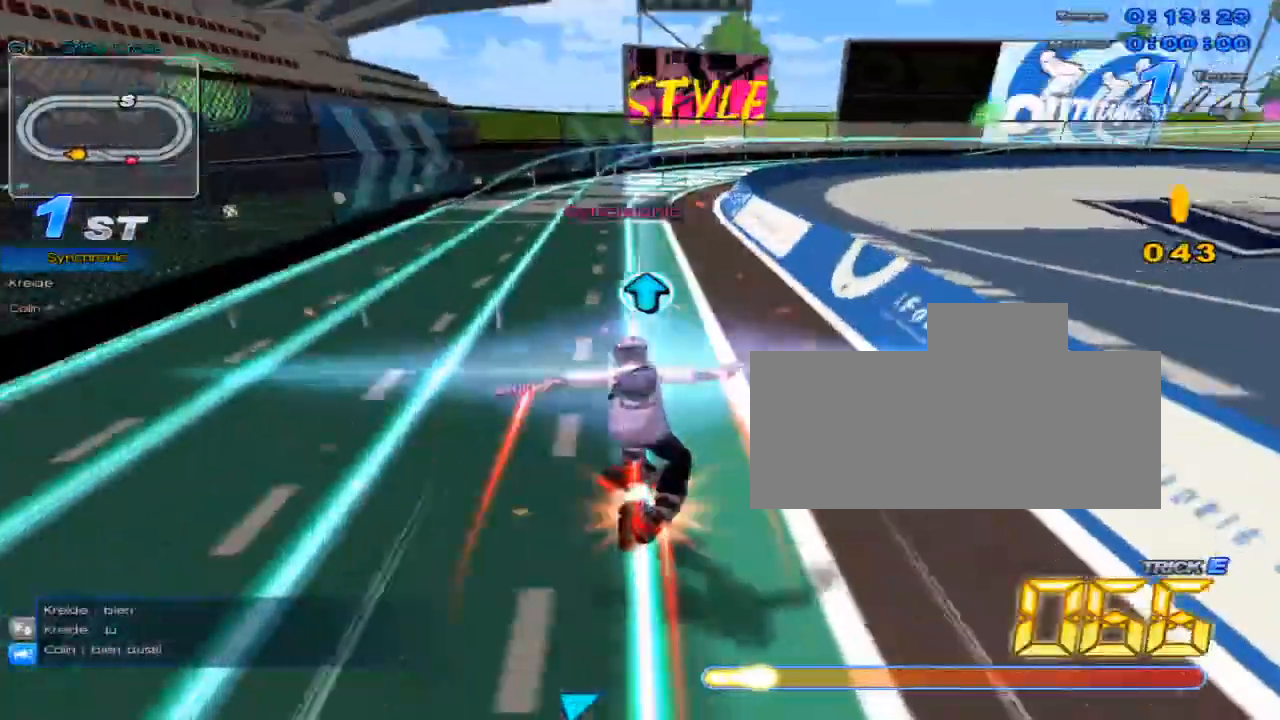
Gameplay with keyboard; each line is a JSON object with the keys held at the frame after it. "events" lists presses ("down") and releases ("up") of "c", "down", "left", "right", "up", "w" and "x" between this image and that frame as [ms after this image, input, new state], when the widget could be followed in between. No other keys are recorded. Mouse input is not recorded.
{"keys": ["up"], "events": [[17, "up", "up"], [84, "up", "down"], [217, "w", "down"], [301, "x", "down"], [334, "c", "down"], [367, "w", "up"], [501, "c", "up"], [501, "x", "up"]]}
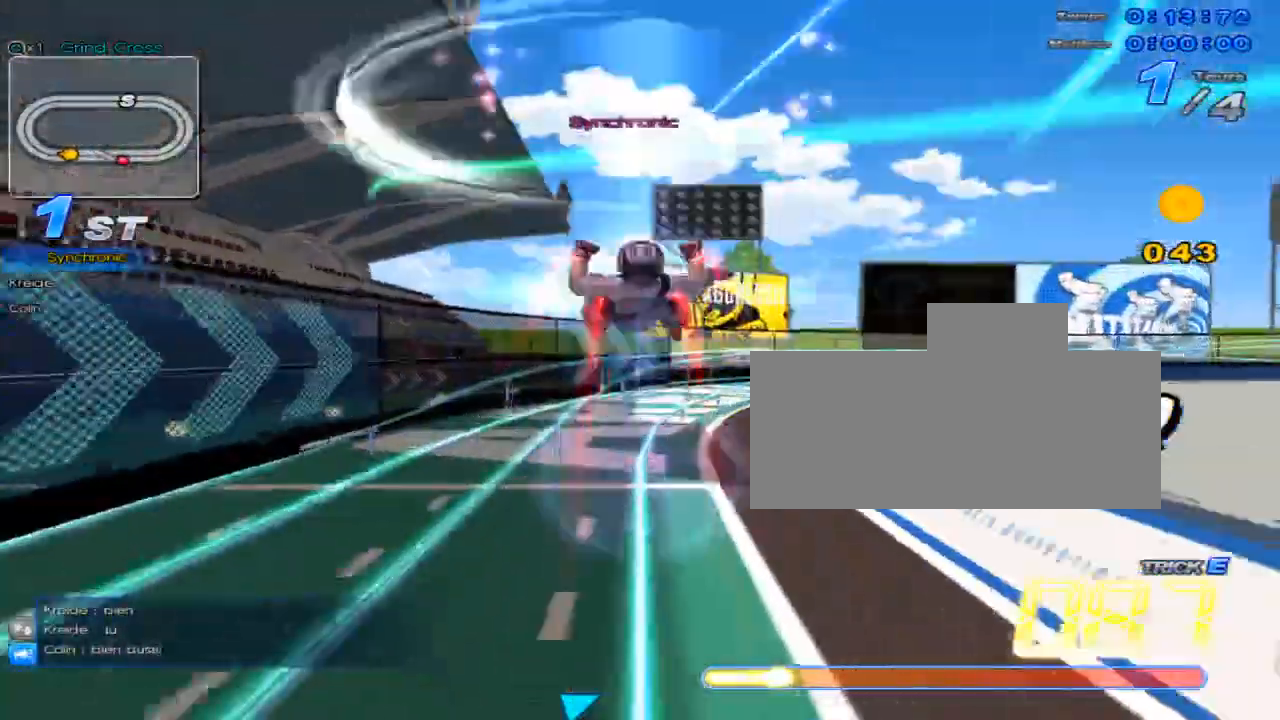
{"keys": ["up", "w"], "events": [[484, "w", "down"]]}
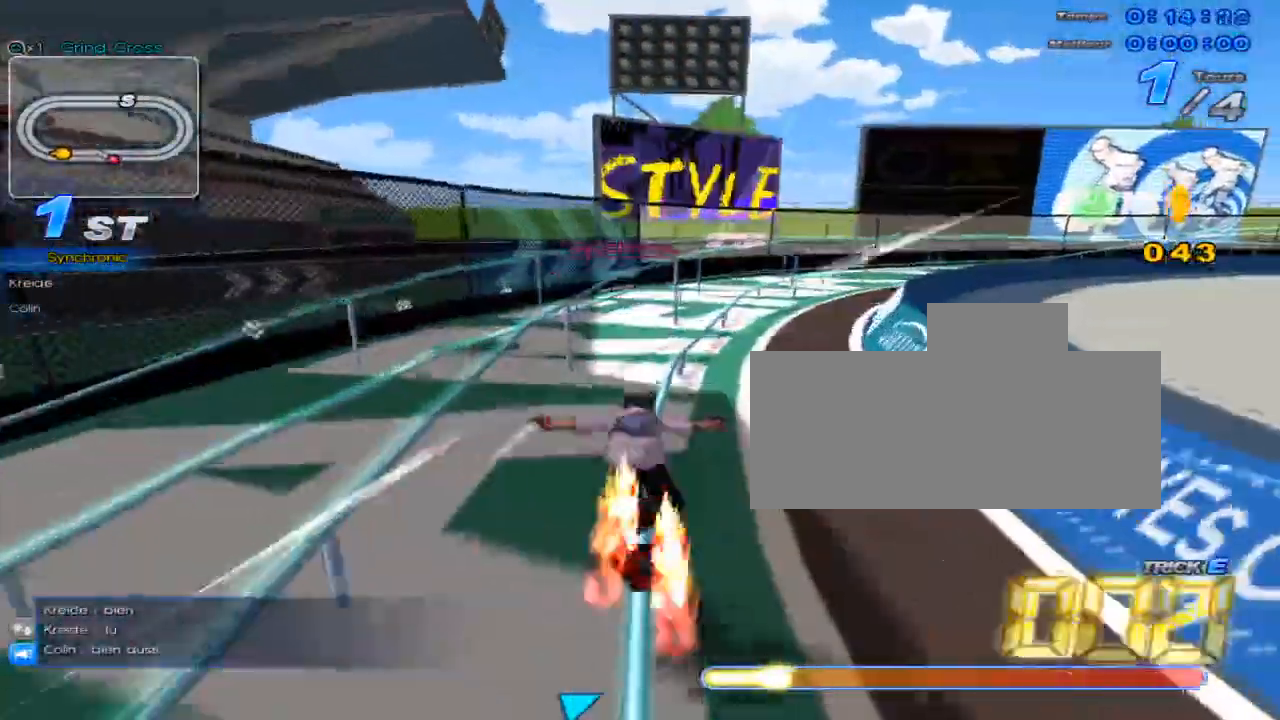
{"keys": ["c", "right", "up", "x"], "events": [[17, "x", "down"], [84, "c", "down"], [84, "w", "up"], [134, "right", "down"]]}
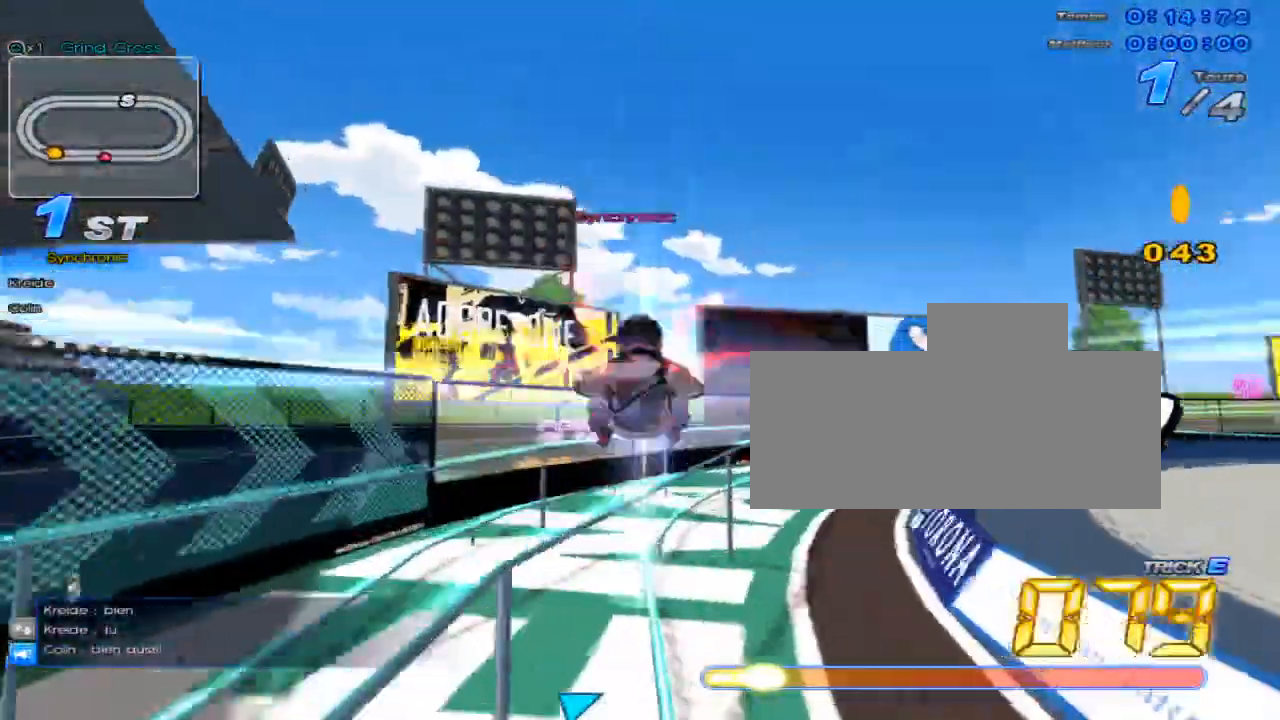
{"keys": ["c", "up", "x"], "events": [[133, "right", "up"], [167, "c", "up"], [167, "x", "up"], [267, "w", "down"], [350, "x", "down"], [384, "c", "down"], [417, "w", "up"]]}
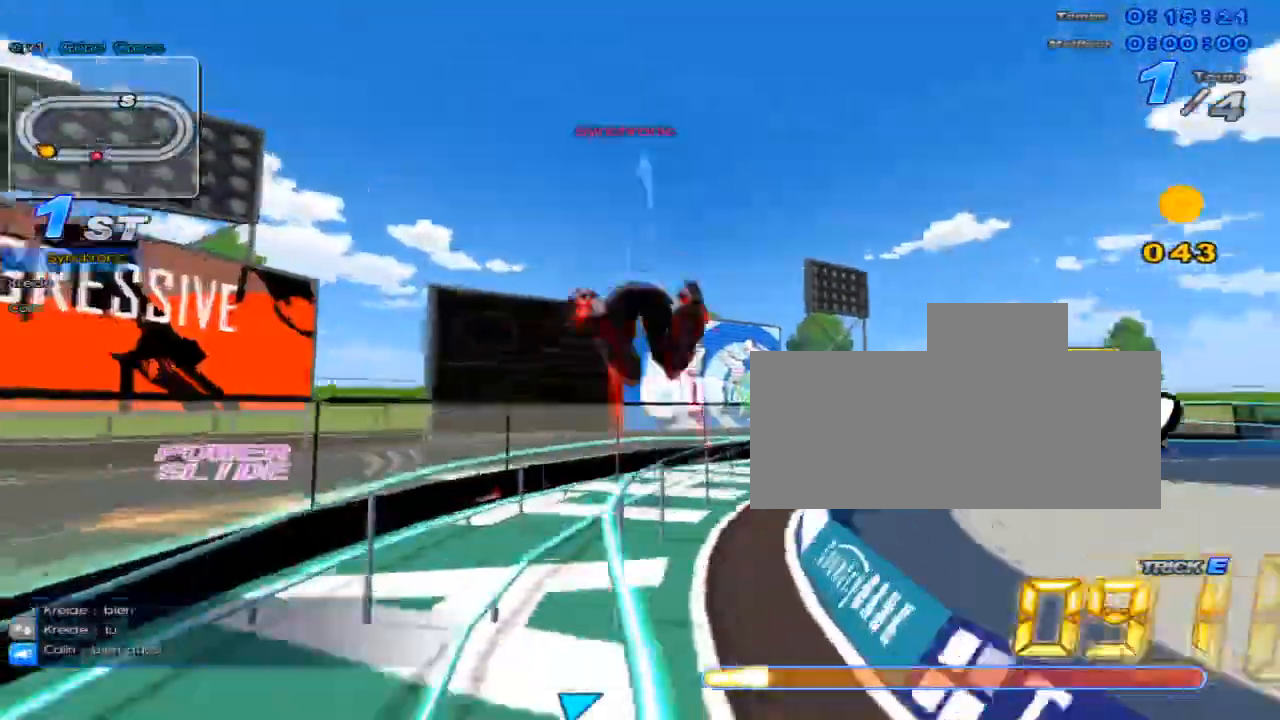
{"keys": ["right", "up"], "events": [[67, "c", "up"], [67, "x", "up"], [134, "right", "down"], [334, "right", "up"], [501, "right", "down"]]}
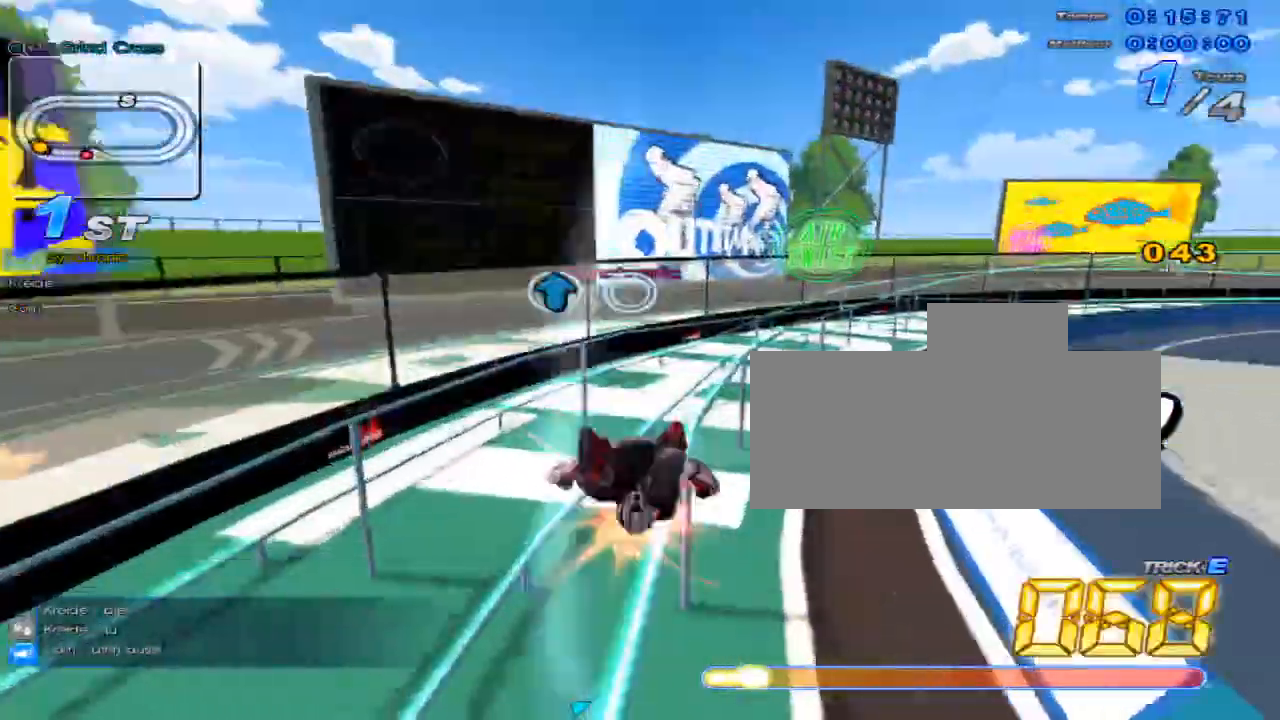
{"keys": ["right", "up"], "events": [[67, "w", "down"], [117, "x", "down"], [150, "right", "up"], [183, "c", "down"], [183, "w", "up"], [317, "c", "up"], [317, "x", "up"], [467, "right", "down"]]}
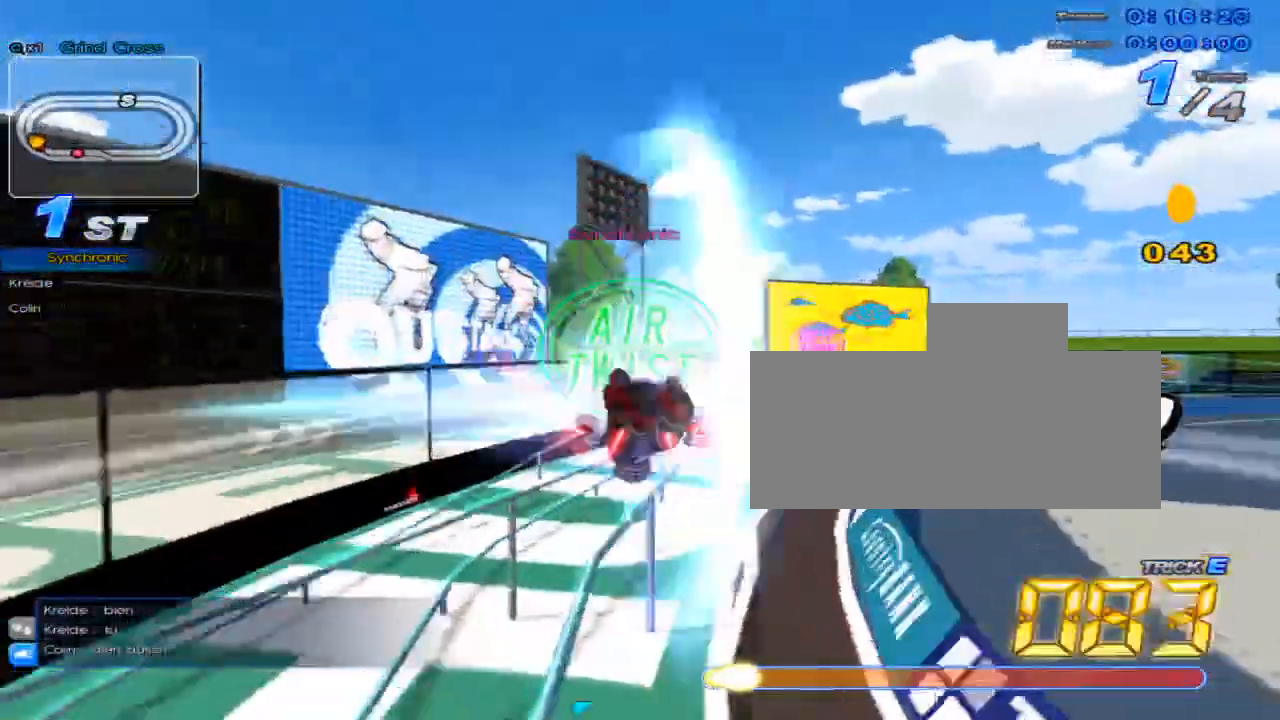
{"keys": ["c", "up", "x"], "events": [[34, "right", "up"], [267, "right", "down"], [267, "w", "down"], [334, "x", "down"], [384, "c", "down"], [417, "right", "up"], [417, "w", "up"]]}
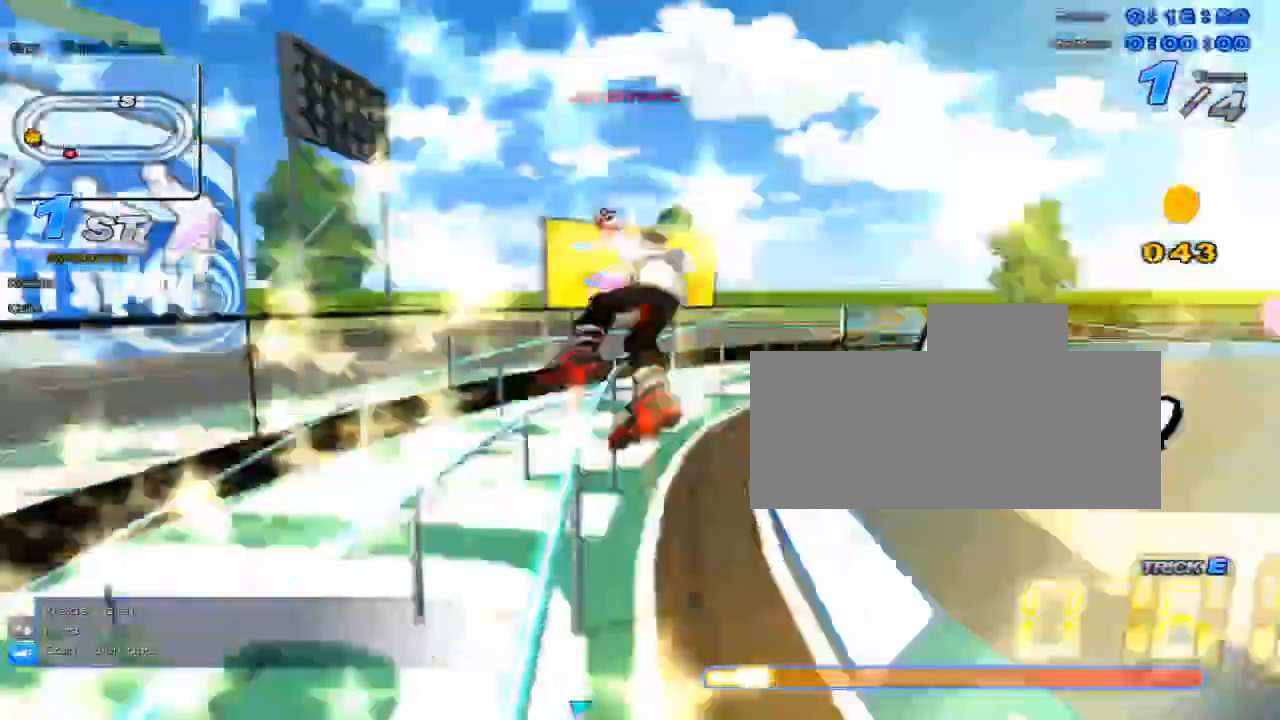
{"keys": ["right", "up"], "events": [[183, "c", "up"], [183, "x", "up"], [317, "right", "down"]]}
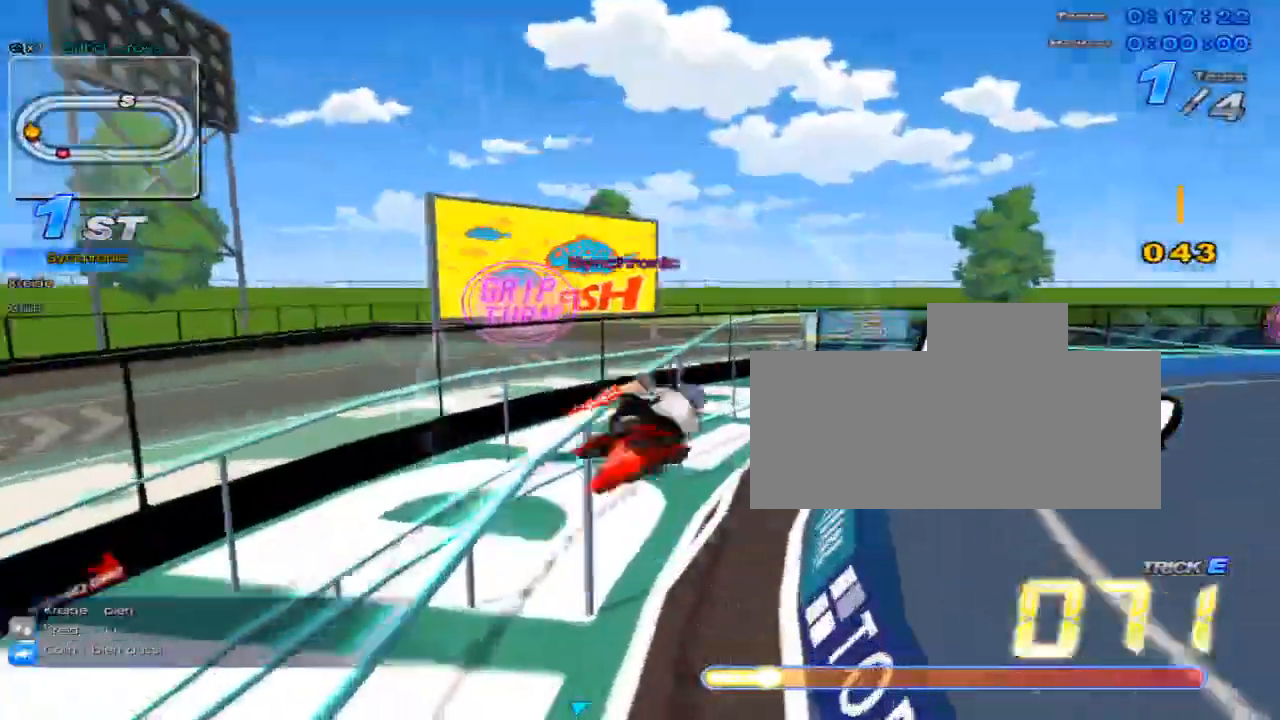
{"keys": ["up"], "events": [[34, "right", "up"], [100, "right", "down"], [367, "right", "up"]]}
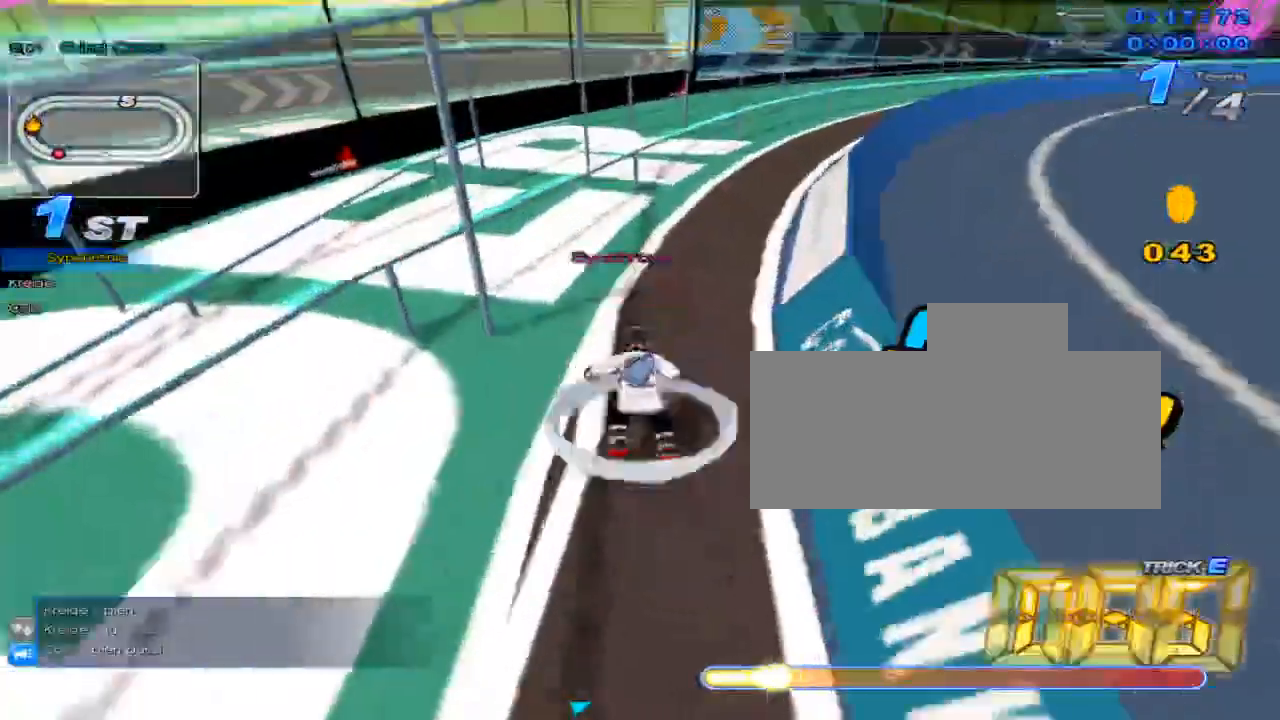
{"keys": ["up"], "events": [[17, "w", "down"], [50, "x", "down"], [83, "c", "down"], [117, "w", "up"], [217, "c", "up"], [217, "right", "down"], [217, "x", "up"], [367, "right", "up"]]}
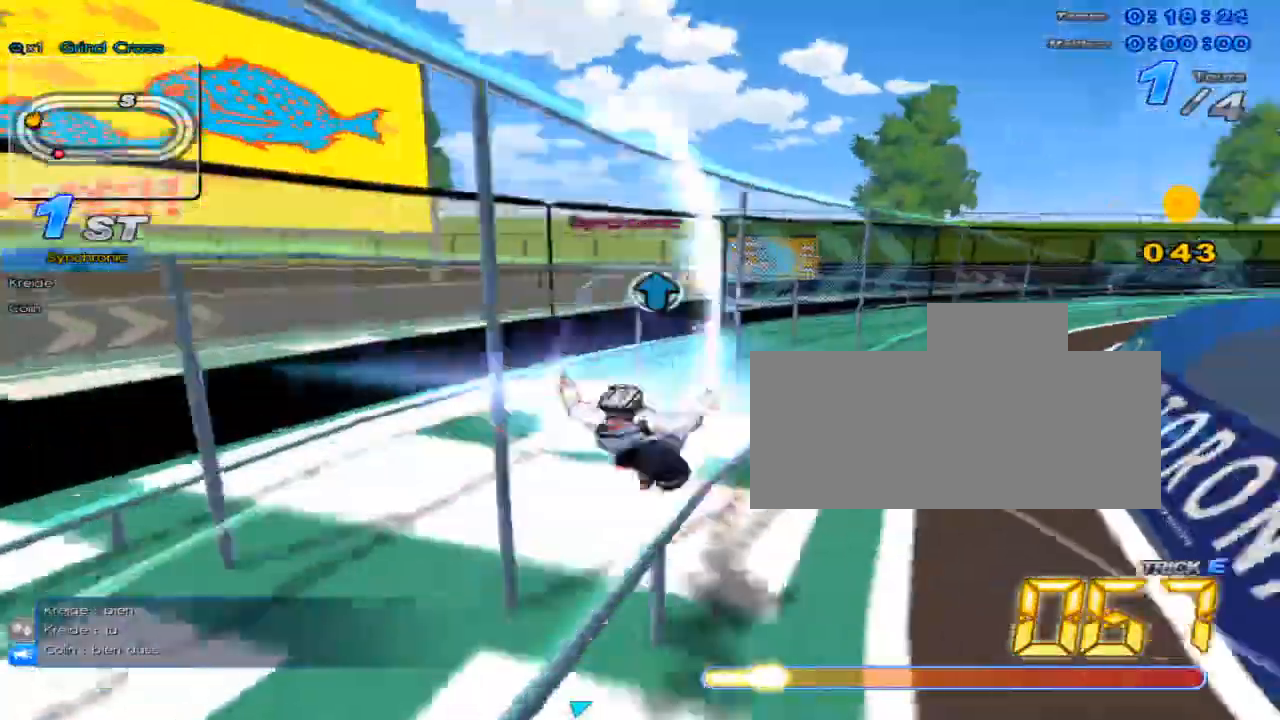
{"keys": ["right", "up"], "events": [[134, "up", "up"], [301, "up", "down"], [484, "right", "down"]]}
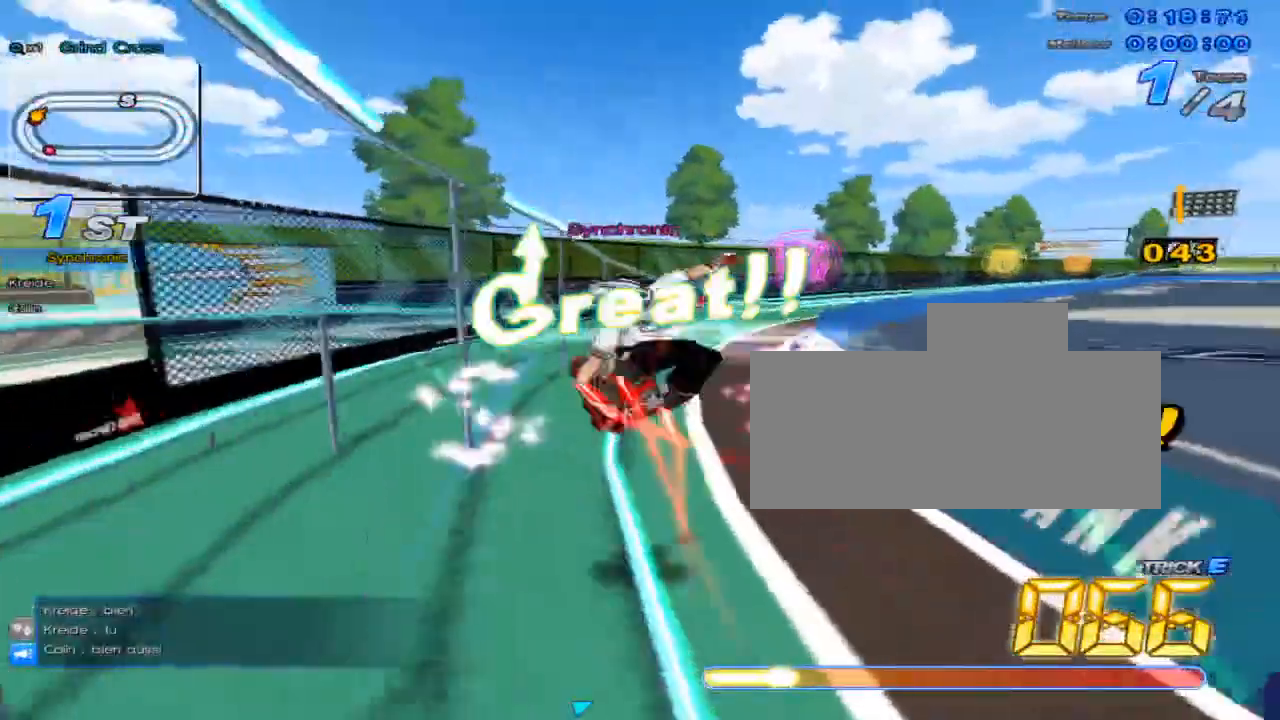
{"keys": ["right", "up"], "events": [[83, "w", "down"], [117, "x", "down"], [150, "right", "up"], [183, "c", "down"], [217, "w", "up"], [267, "c", "up"], [267, "x", "up"], [434, "right", "down"]]}
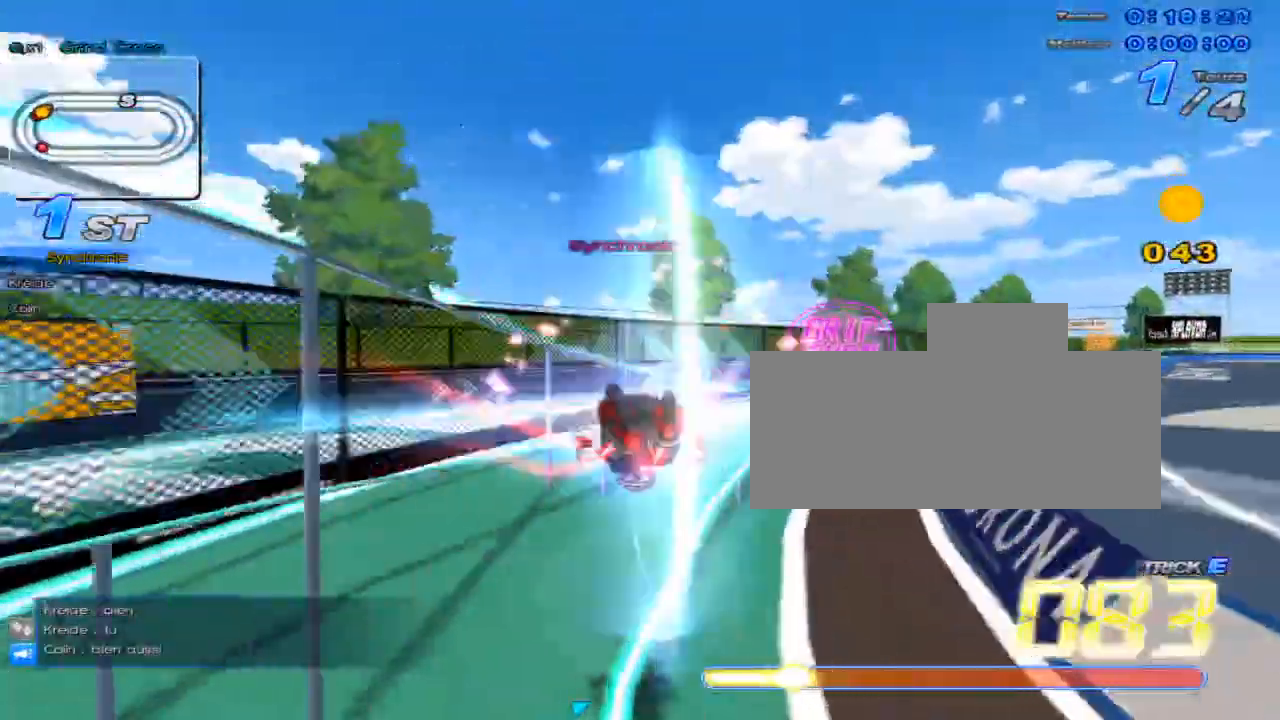
{"keys": ["left", "up"], "events": [[100, "right", "up"], [234, "w", "down"], [267, "x", "down"], [351, "c", "down"], [384, "w", "up"], [417, "x", "up"], [451, "c", "up"], [484, "left", "down"]]}
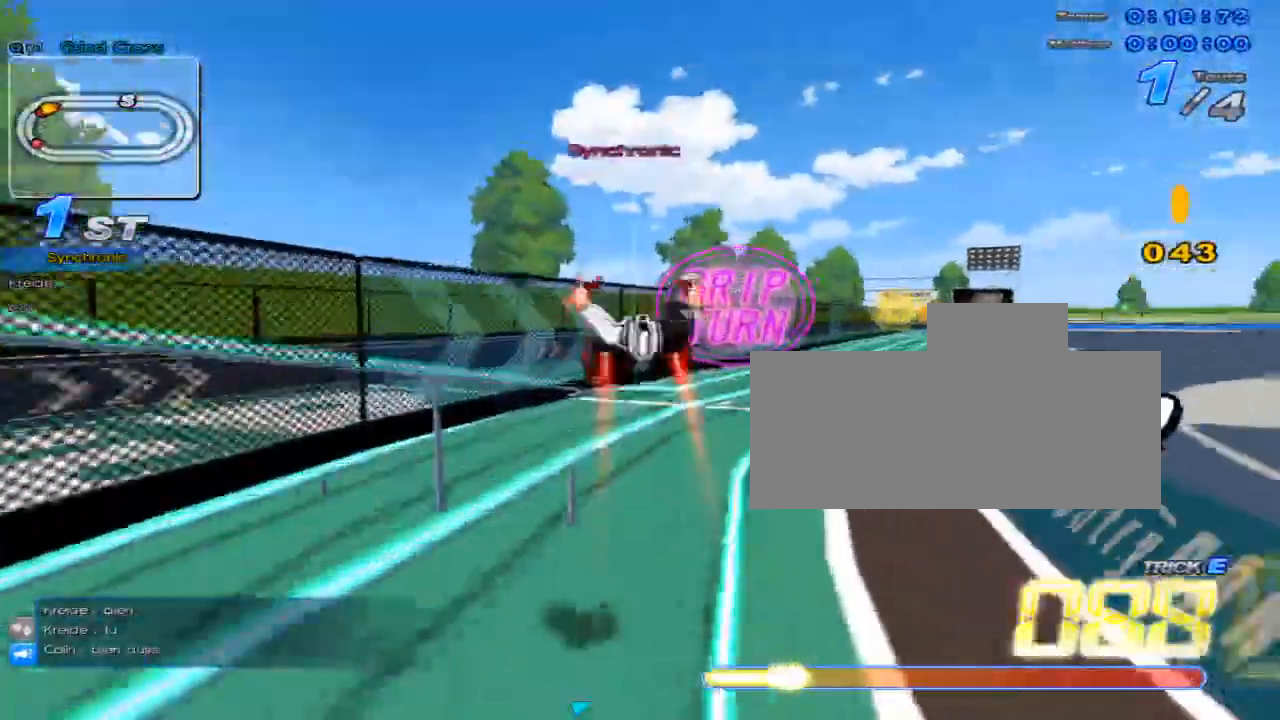
{"keys": ["c", "right", "up", "x"], "events": [[33, "left", "up"], [100, "right", "down"], [233, "right", "up"], [333, "w", "down"], [367, "x", "down"], [434, "c", "down"], [484, "right", "down"], [484, "w", "up"]]}
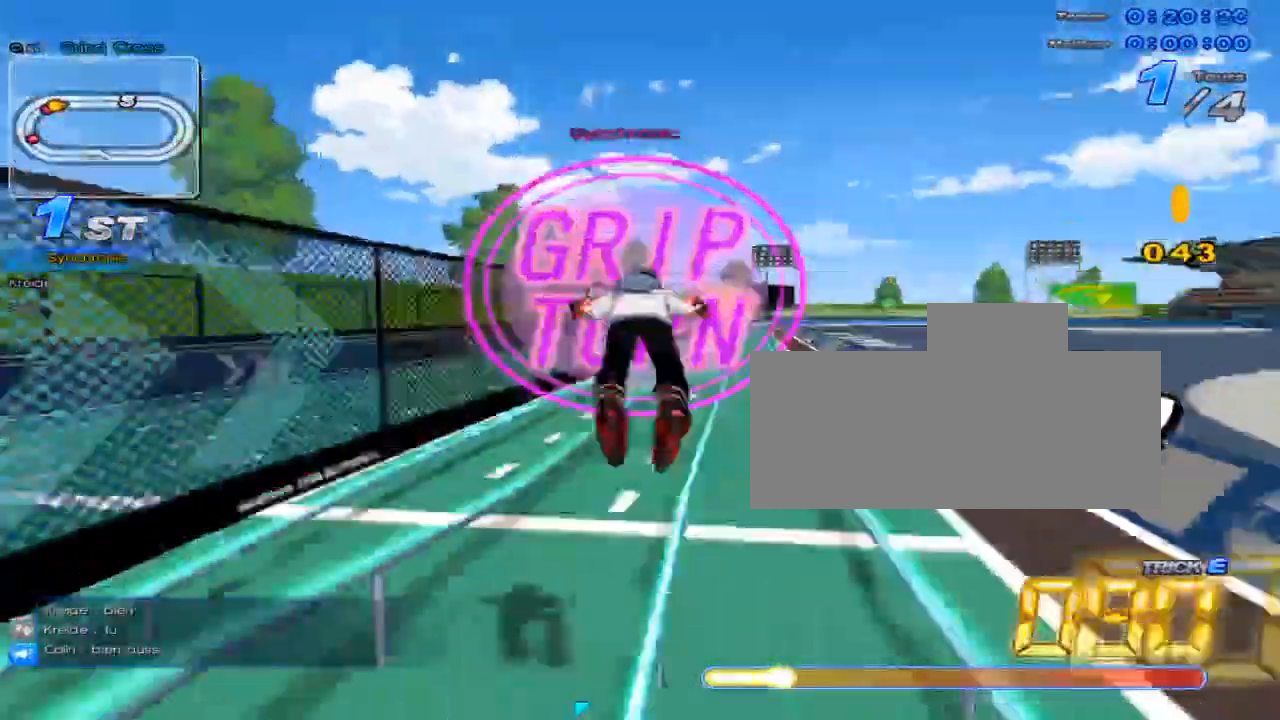
{"keys": ["up", "w"], "events": [[17, "c", "up"], [17, "x", "up"], [217, "right", "up"], [501, "w", "down"]]}
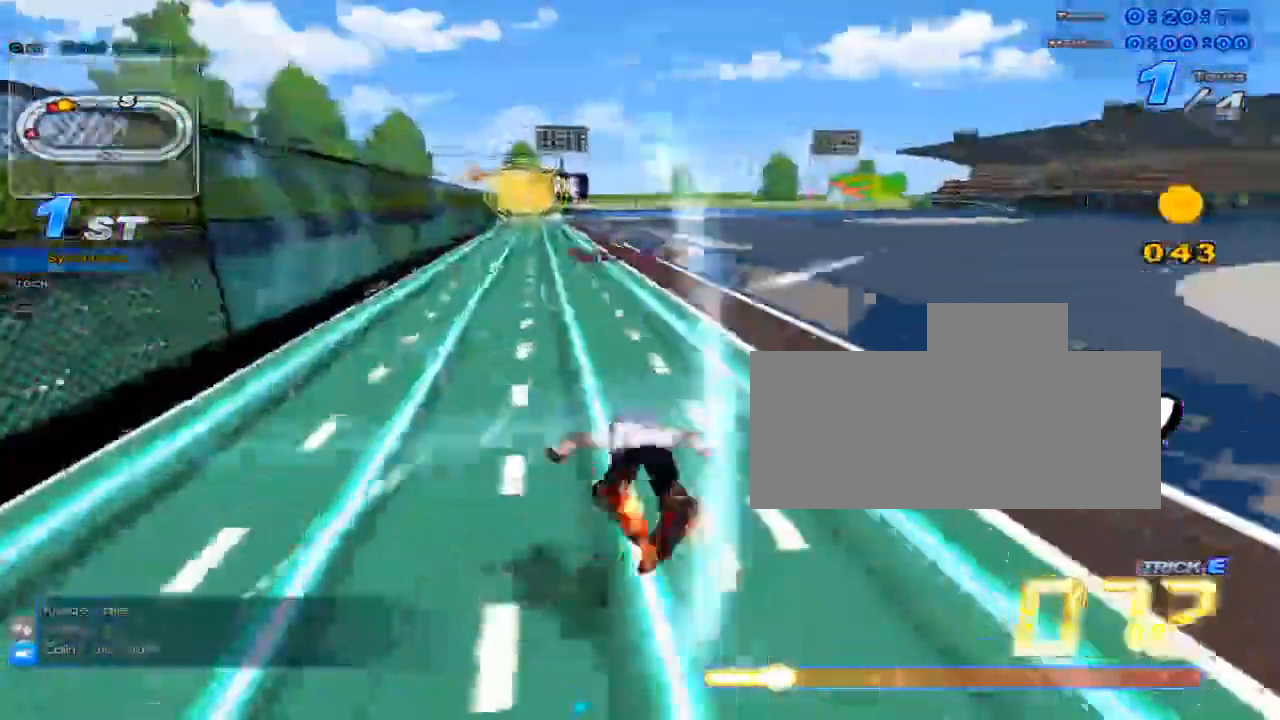
{"keys": ["up"], "events": [[33, "x", "down"], [67, "c", "down"], [100, "w", "up"], [133, "x", "up"], [167, "c", "up"]]}
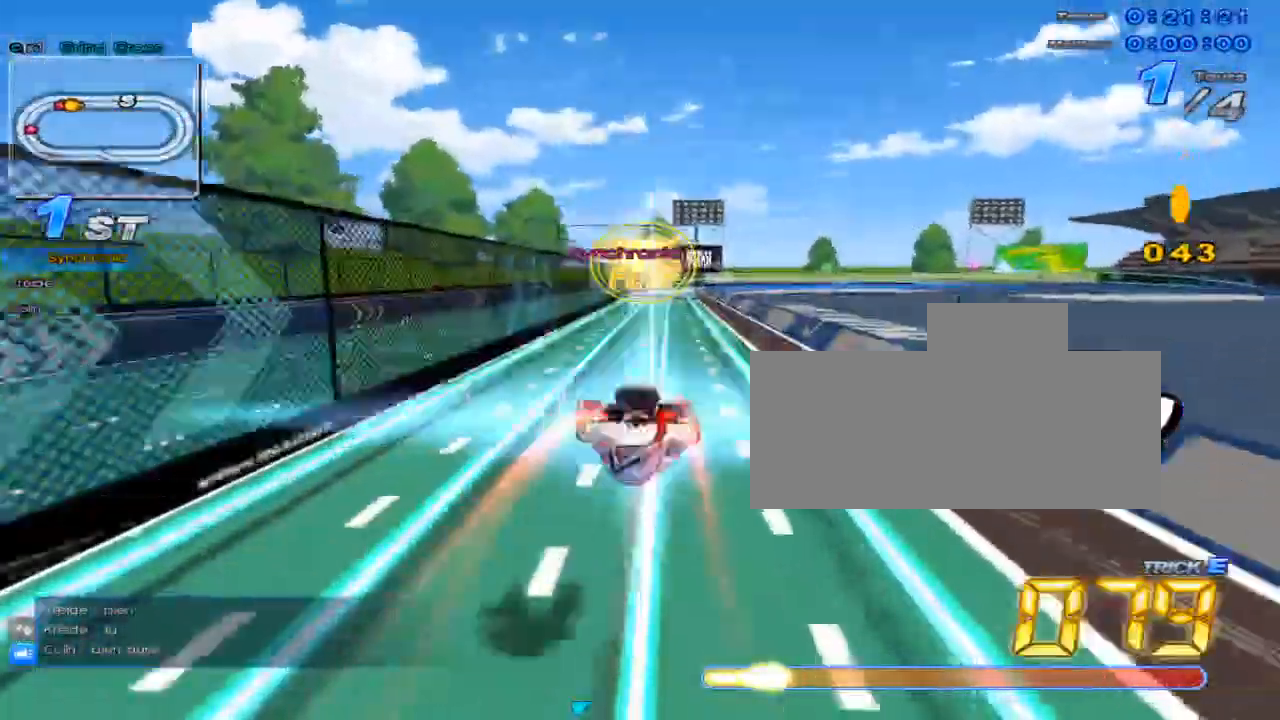
{"keys": ["up"], "events": [[117, "w", "down"], [150, "x", "down"], [201, "c", "down"], [234, "c", "up"], [234, "w", "up"], [234, "x", "up"]]}
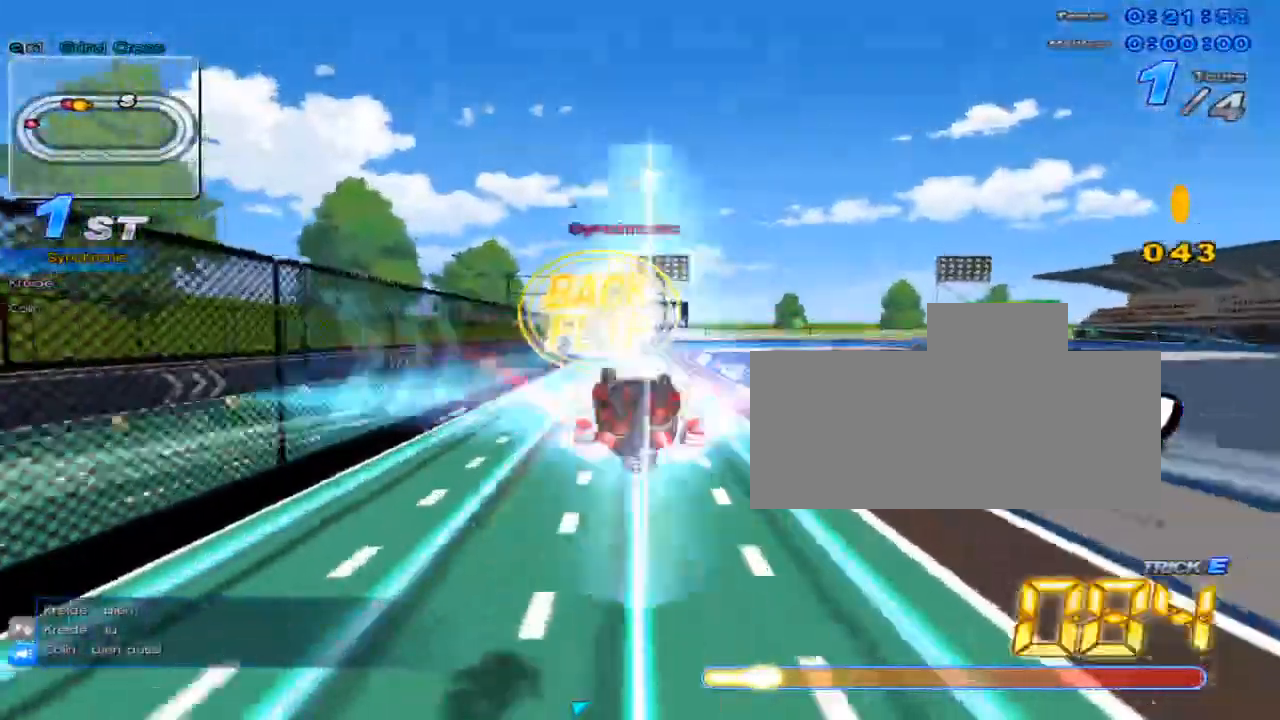
{"keys": ["up"], "events": [[233, "w", "down"], [283, "x", "down"], [317, "c", "down"], [350, "w", "up"], [384, "c", "up"], [384, "x", "up"]]}
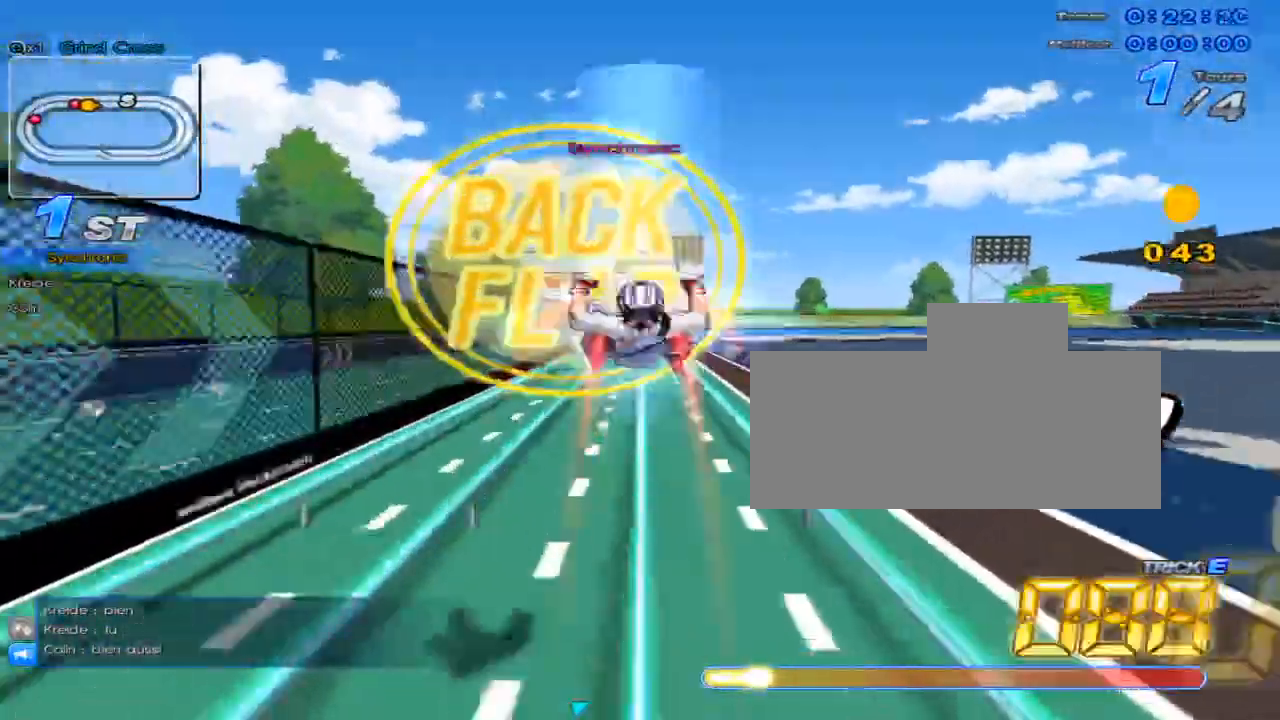
{"keys": ["c", "up", "x"], "events": [[367, "w", "down"], [401, "x", "down"], [434, "c", "down"], [467, "w", "up"]]}
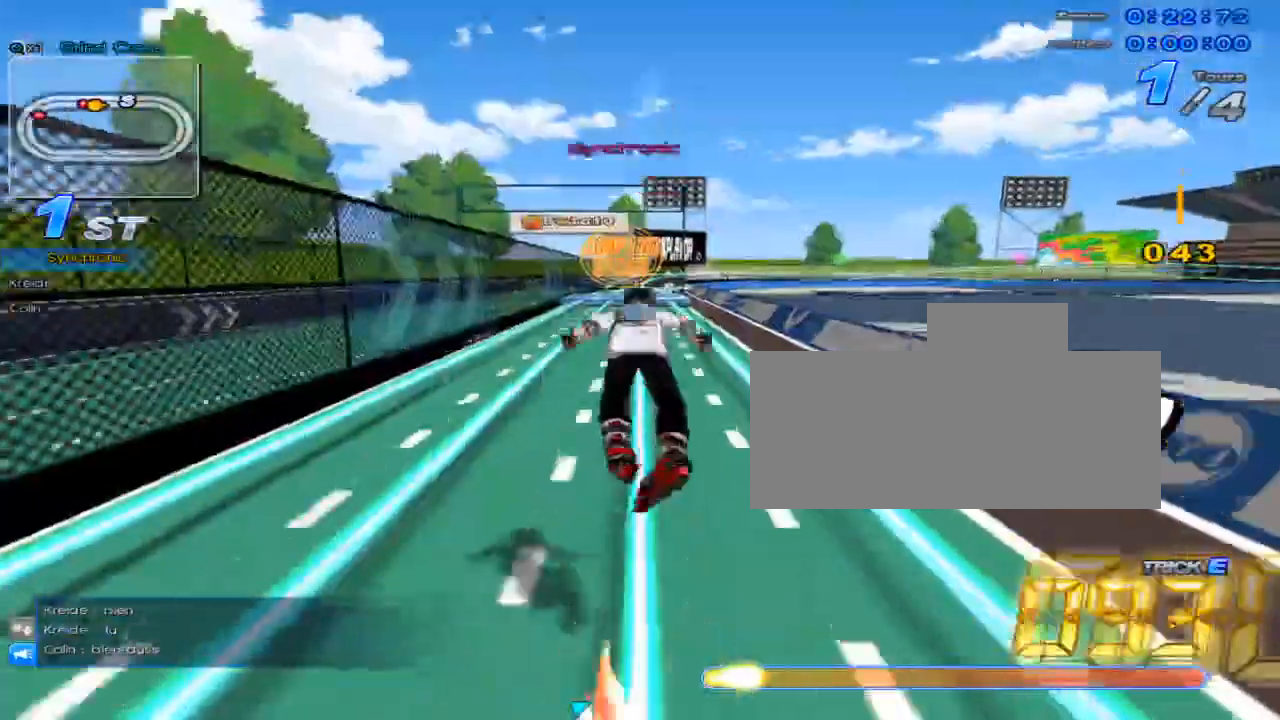
{"keys": ["c", "up", "w", "x"], "events": [[17, "c", "up"], [17, "x", "up"], [450, "w", "down"], [500, "c", "down"], [500, "x", "down"]]}
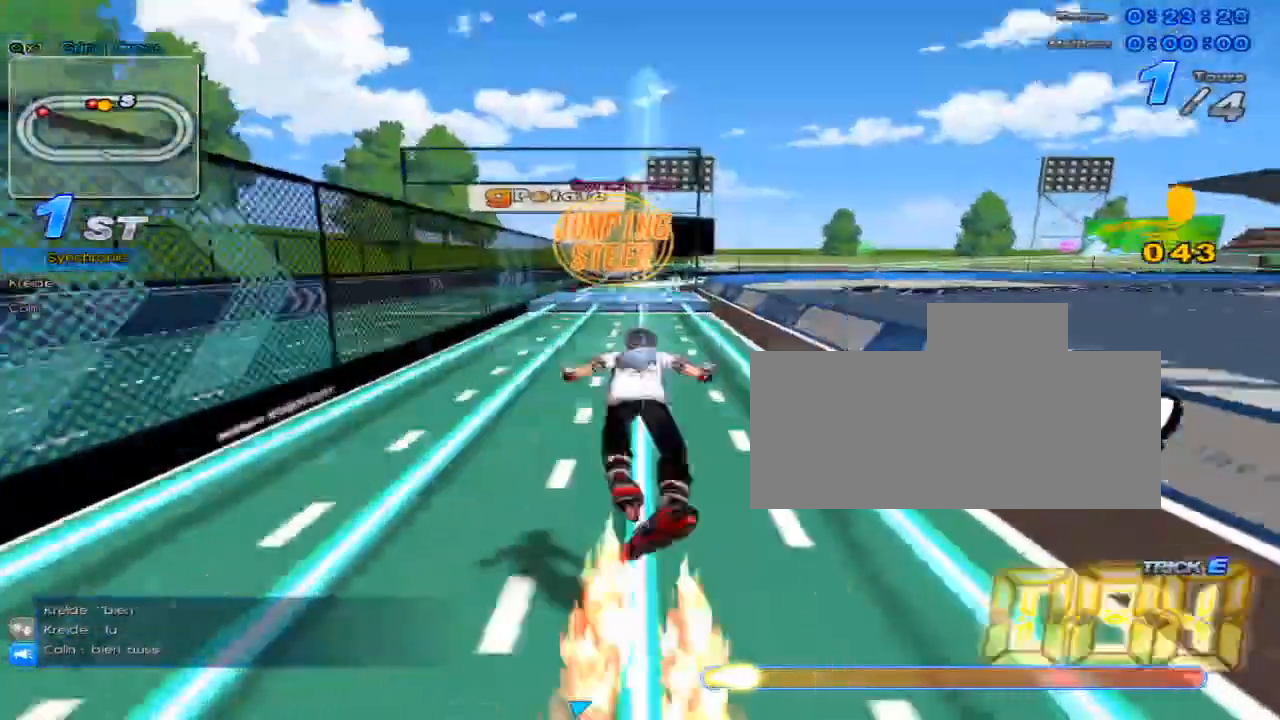
{"keys": ["up"], "events": [[50, "w", "up"], [84, "c", "up"], [84, "x", "up"]]}
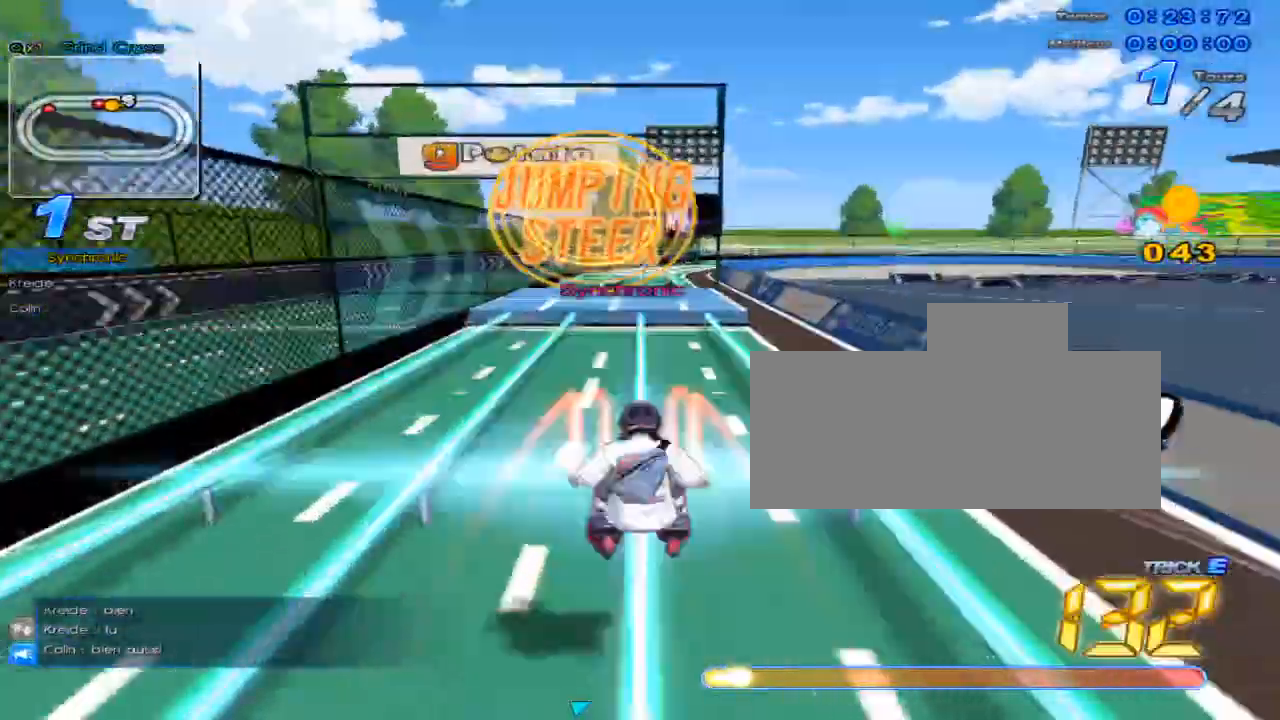
{"keys": [], "events": [[67, "w", "down"], [150, "x", "down"], [183, "c", "down"], [217, "c", "up"], [217, "w", "up"], [217, "x", "up"], [283, "up", "up"], [350, "down", "down"], [350, "left", "down"], [450, "down", "up"], [450, "left", "up"]]}
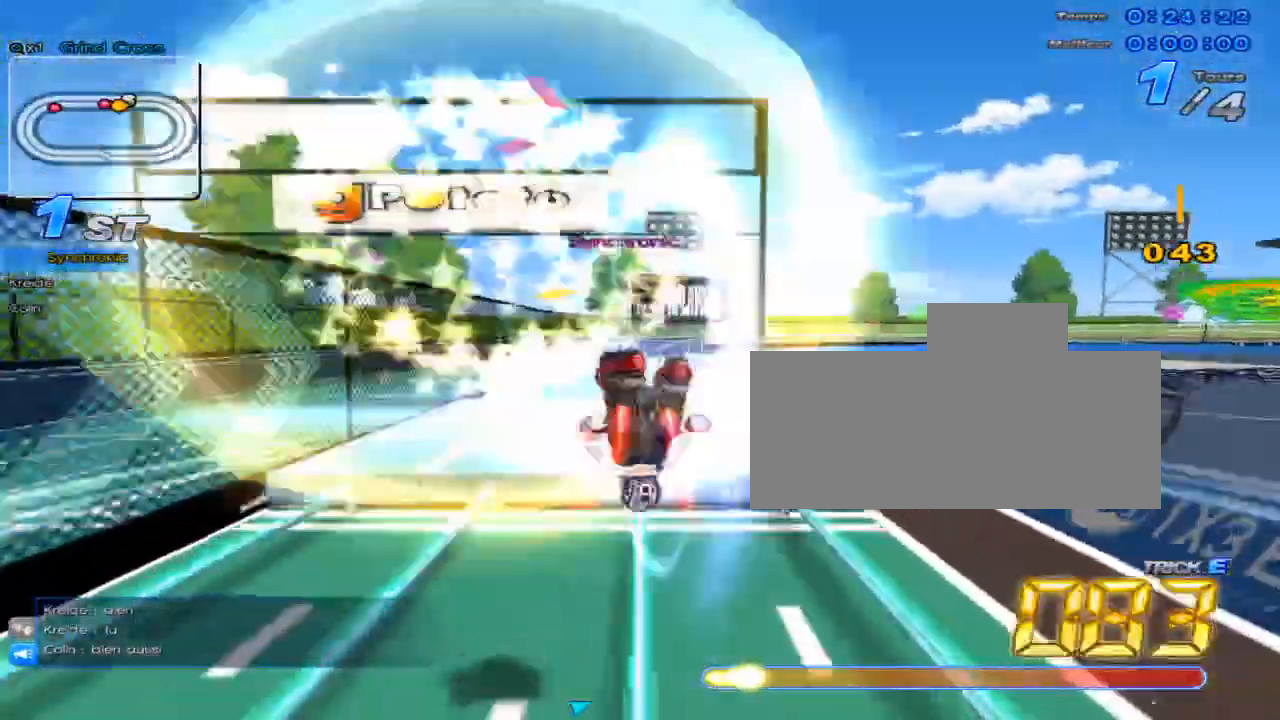
{"keys": ["up"], "events": [[67, "up", "down"], [234, "w", "down"], [501, "w", "up"]]}
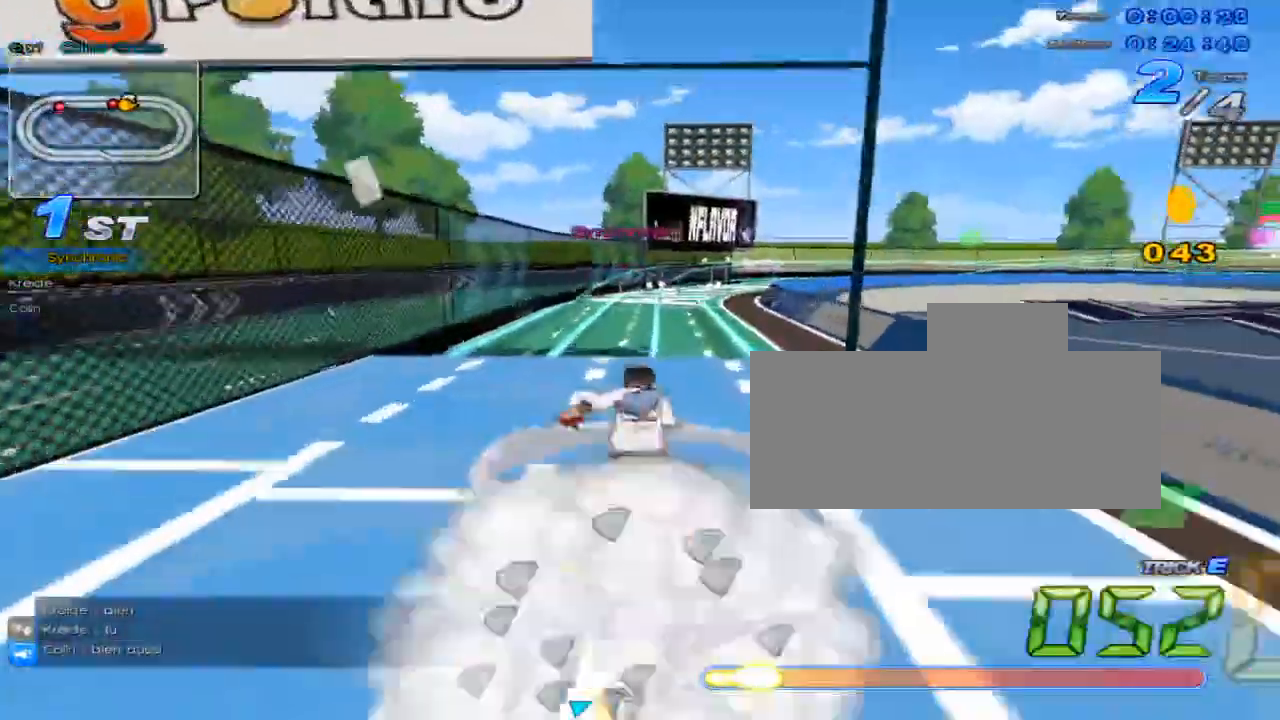
{"keys": ["up", "w", "x"], "events": [[317, "w", "down"], [467, "x", "down"]]}
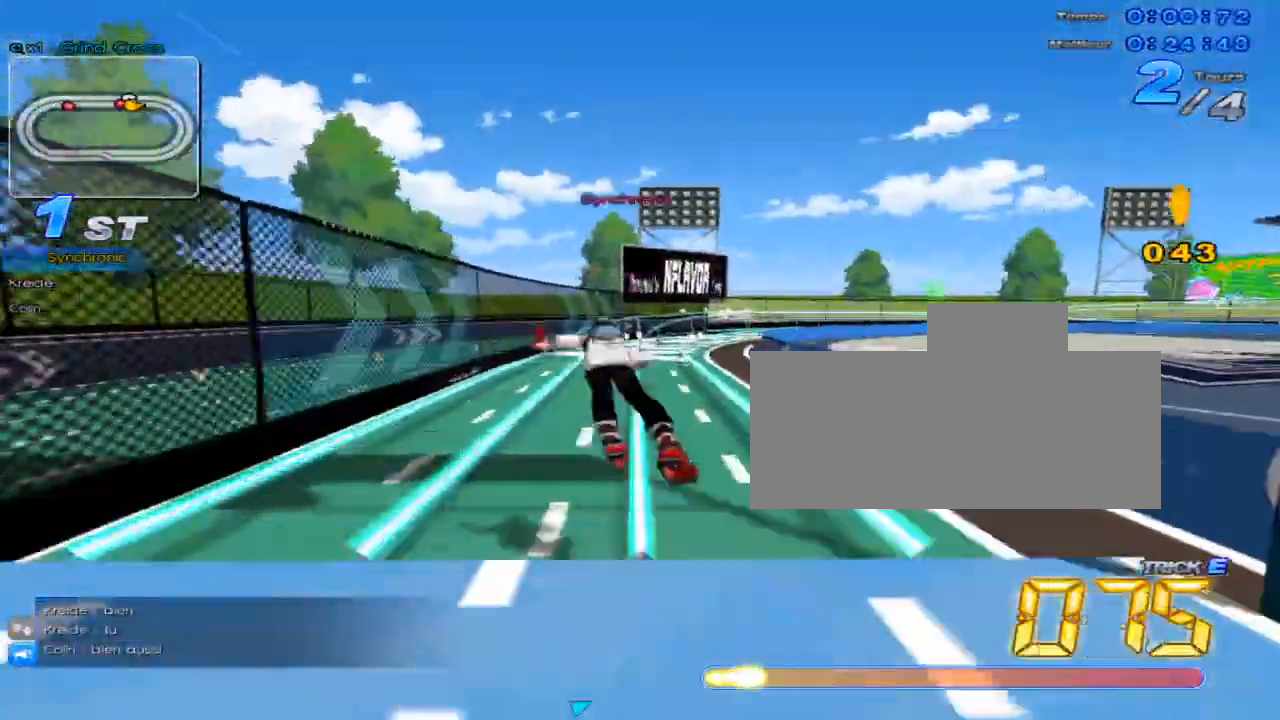
{"keys": ["c", "up"], "events": [[17, "w", "up"], [100, "right", "down"], [267, "right", "up"], [267, "x", "up"], [367, "c", "down"]]}
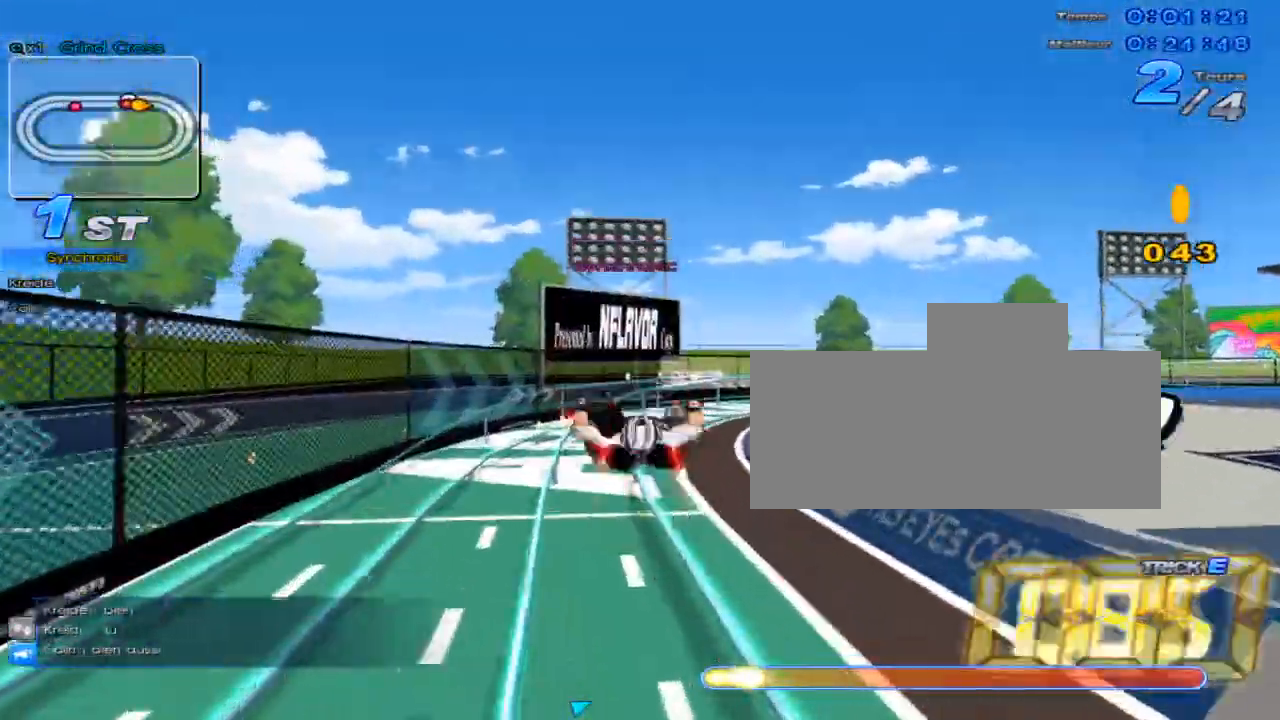
{"keys": ["up"], "events": [[317, "c", "up"]]}
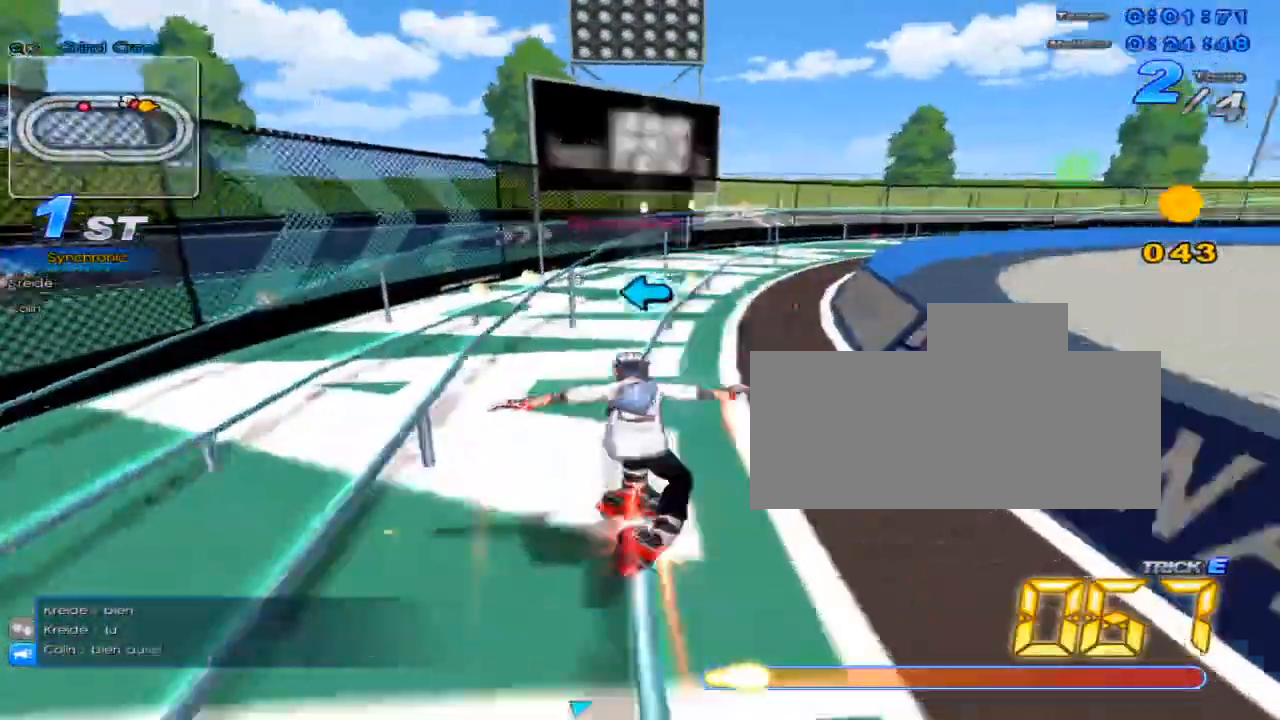
{"keys": ["c", "up", "x"], "events": [[17, "up", "up"], [150, "left", "down"], [234, "left", "up"], [267, "up", "down"], [334, "w", "down"], [401, "x", "down"], [467, "c", "down"], [467, "w", "up"]]}
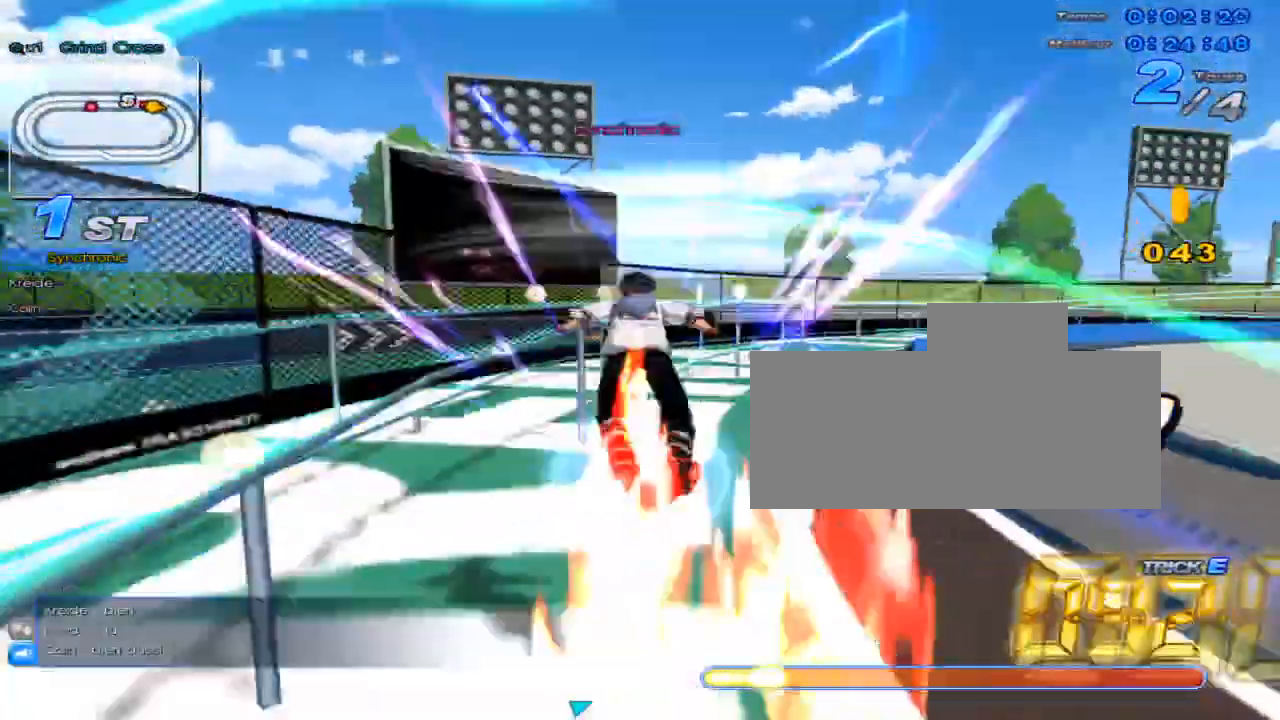
{"keys": ["up", "w", "x"], "events": [[33, "right", "down"], [250, "c", "up"], [250, "x", "up"], [317, "right", "up"], [417, "w", "down"], [484, "x", "down"]]}
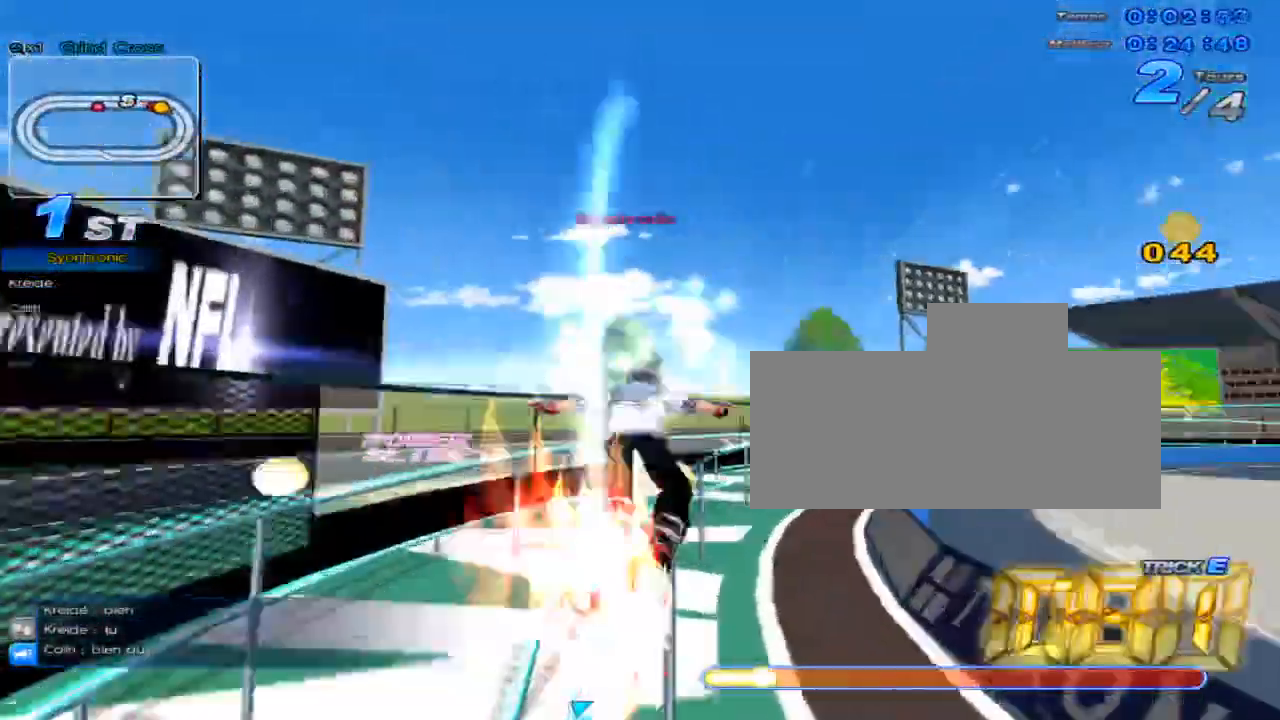
{"keys": ["up"], "events": [[34, "c", "down"], [67, "w", "up"], [167, "c", "up"], [167, "x", "up"], [201, "right", "down"], [384, "right", "up"]]}